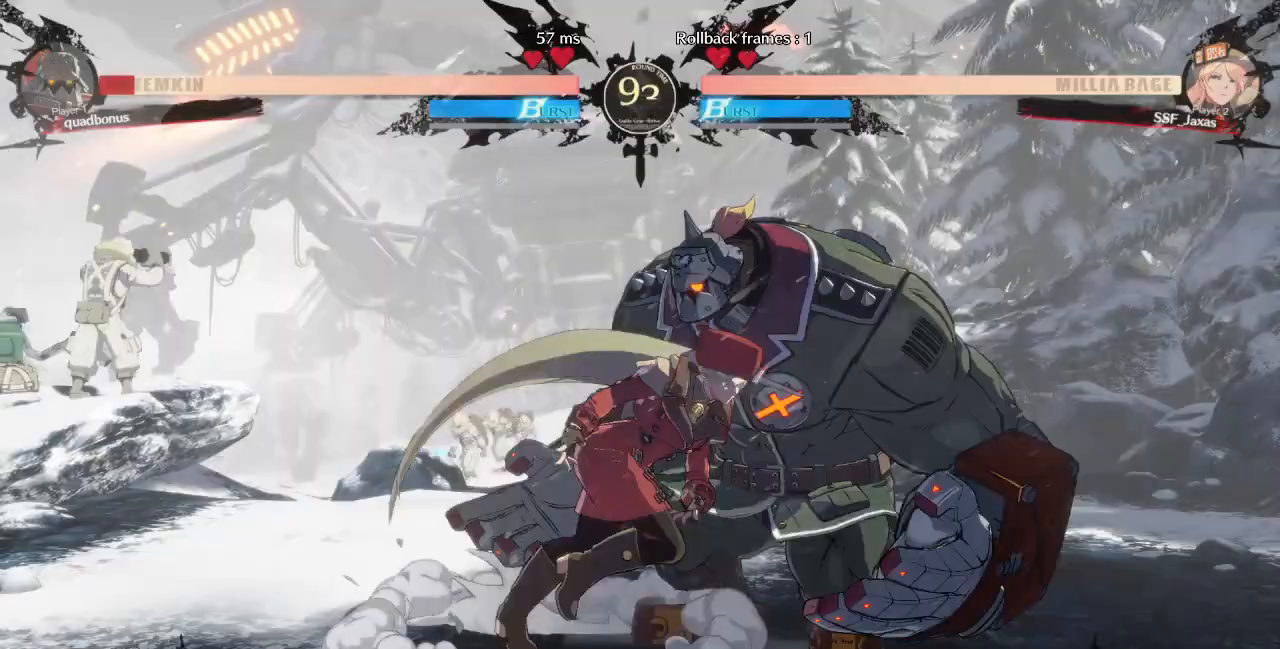
Gameplay with a controller (arcade stick); each line is a JSON object with the inputs held at the frame after it (dt_ms = milliseconds from this image to that frame). "events" lists button and stick changes between this image and that frame as [ms after this image, input, new state], when the widget could be followed in between. Not read: DPAD_RIGHT L3 R3 START other_buttons.
{"dt_ms": 520, "buttons": [], "events": [[80, "R2", "down"], [120, "R2", "up"]]}
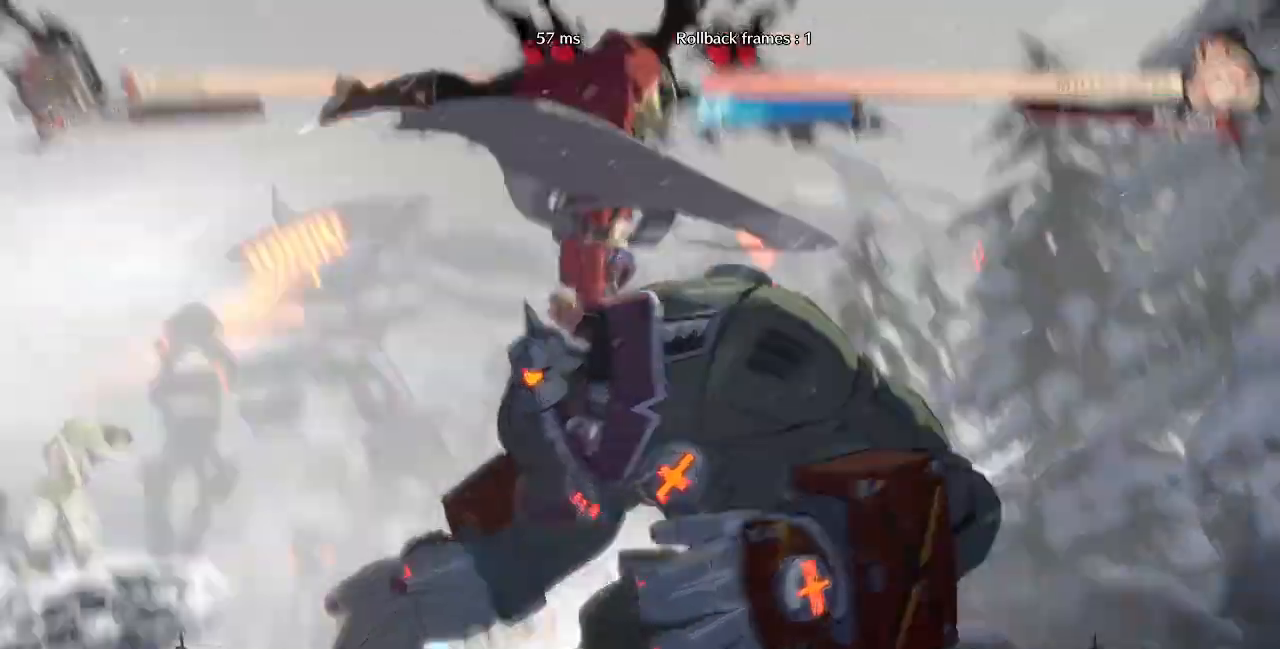
{"dt_ms": 480, "buttons": [], "events": []}
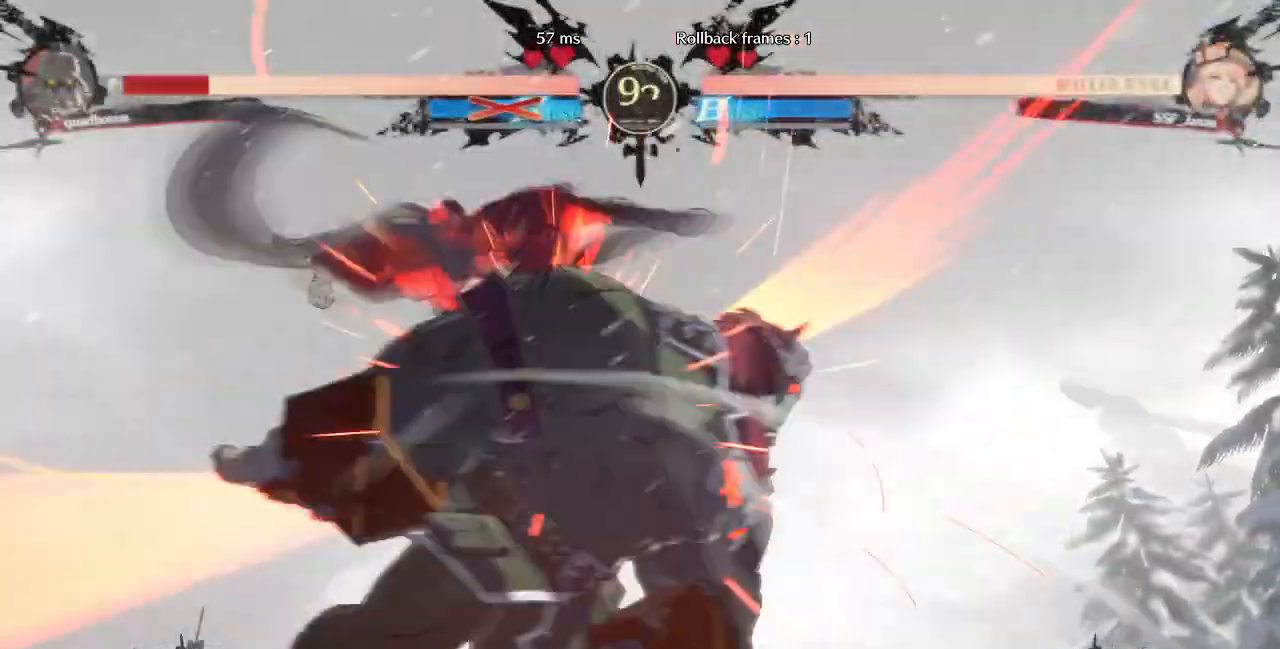
{"dt_ms": 520, "buttons": [], "events": []}
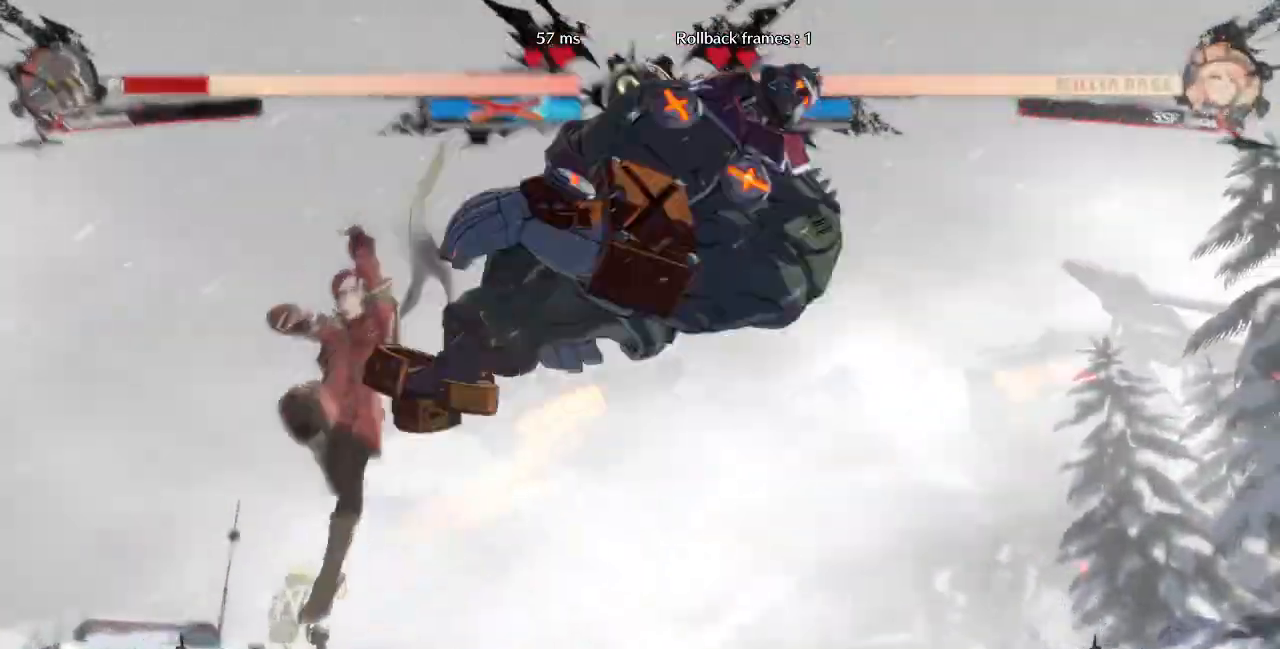
{"dt_ms": 480, "buttons": []}
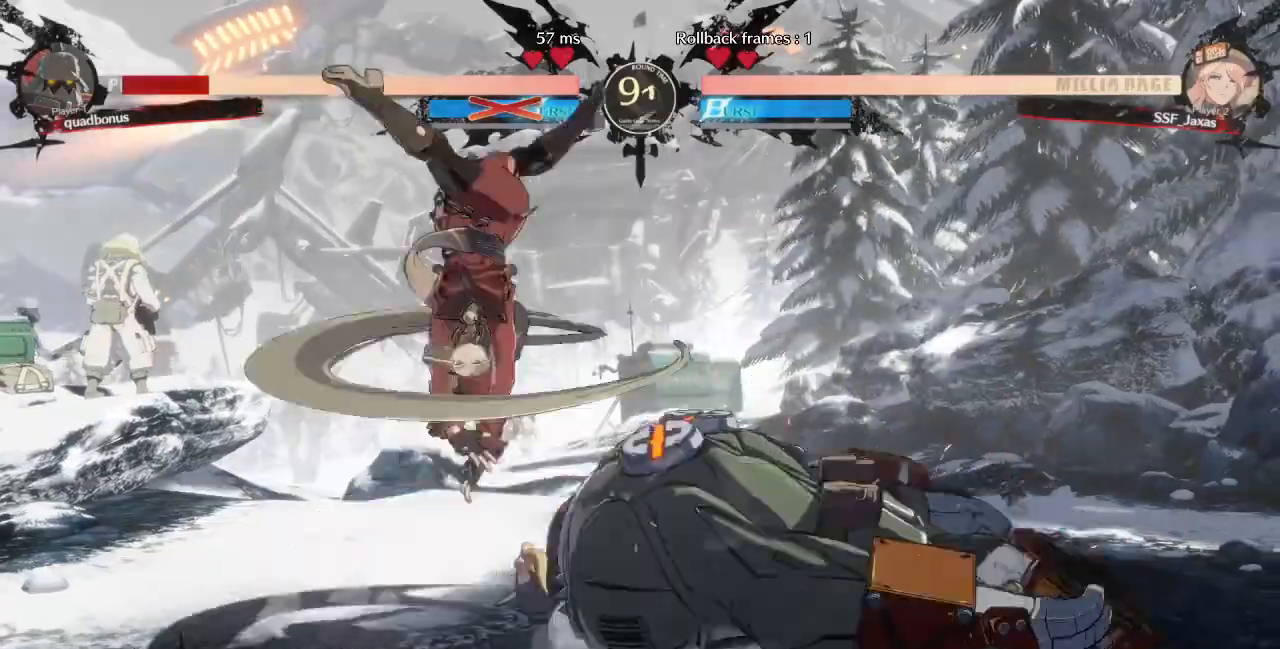
{"dt_ms": 520, "buttons": [], "events": []}
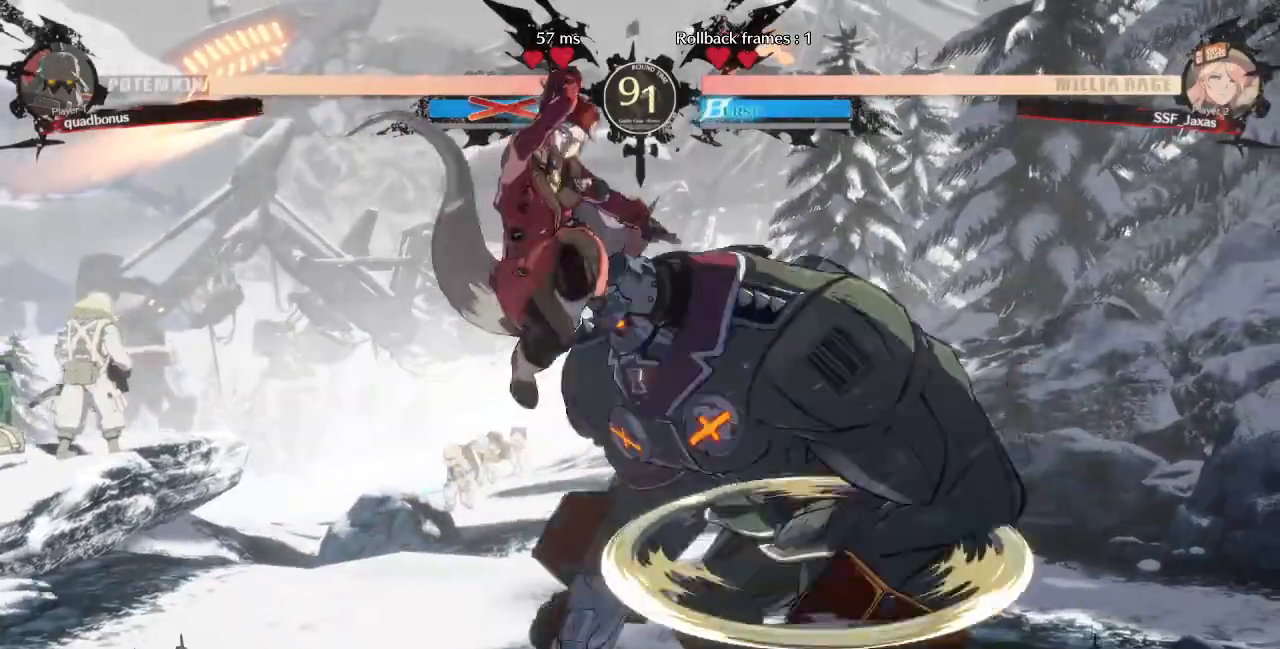
{"dt_ms": 480, "buttons": [], "events": [[80, "L1", "down"], [160, "L1", "up"]]}
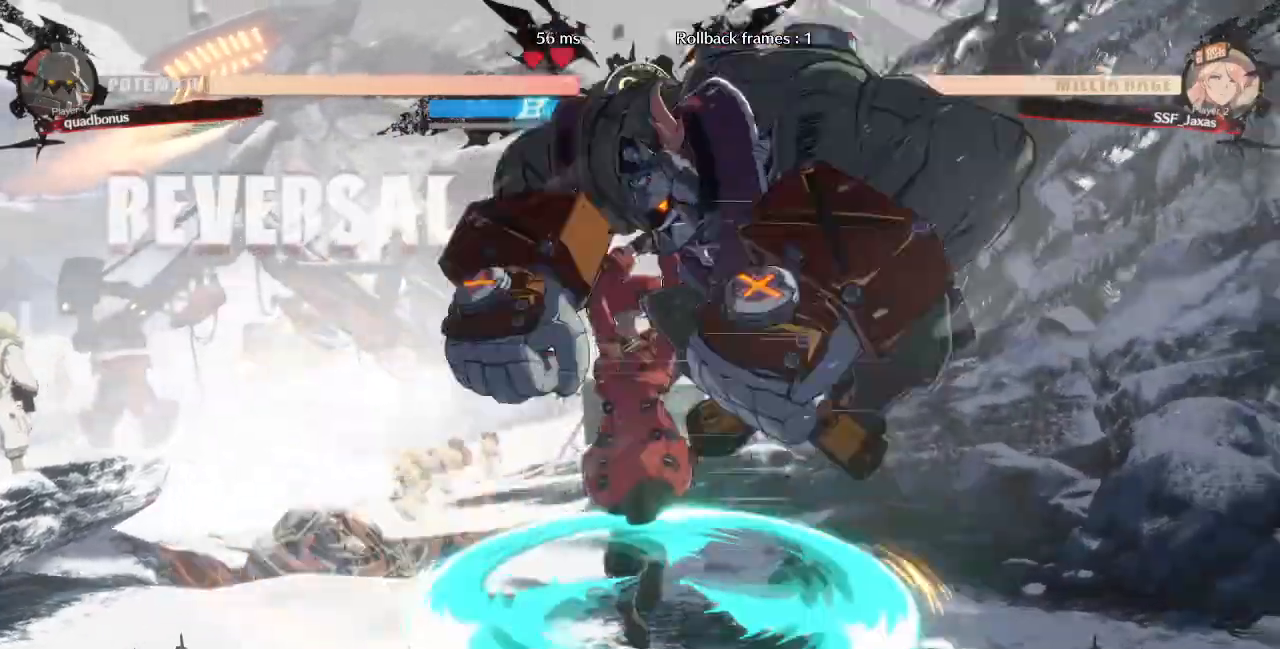
{"dt_ms": 520, "buttons": ["DPAD_LEFT"], "events": [[80, "DPAD_LEFT", "down"], [440, "DPAD_LEFT", "up"], [520, "DPAD_LEFT", "down"]]}
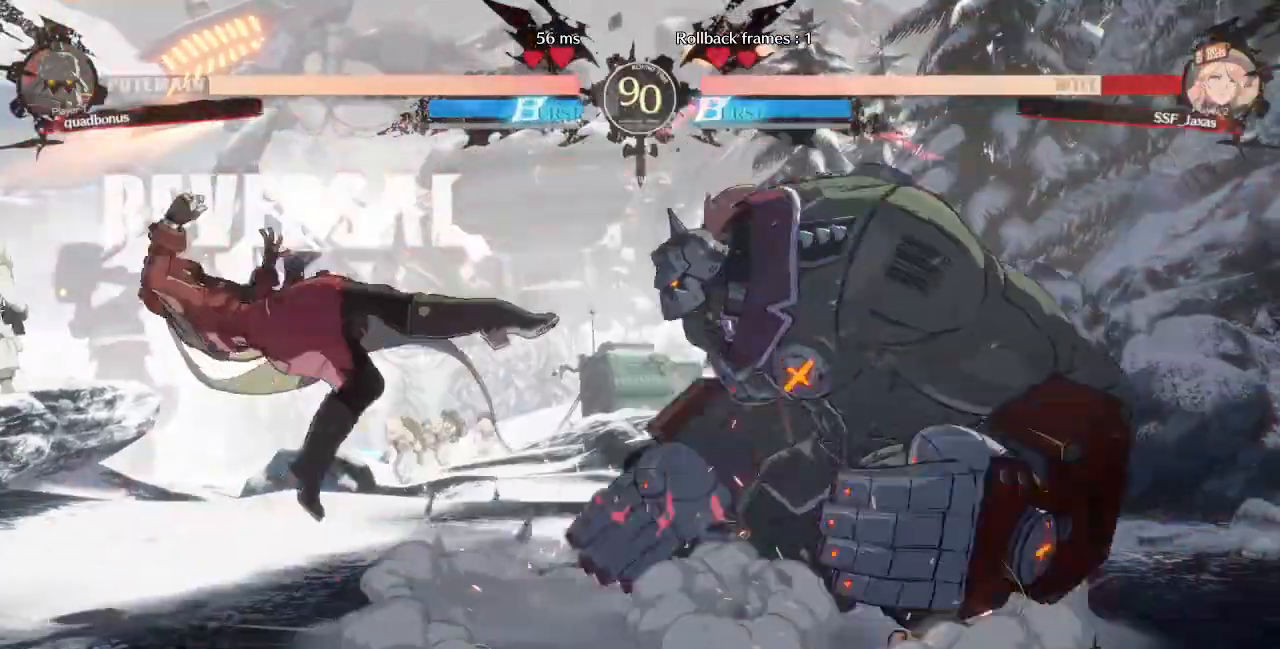
{"dt_ms": 480, "buttons": ["DPAD_DOWN", "DPAD_LEFT"], "events": [[120, "SQUARE", "down"], [120, "TRIANGLE", "down"], [440, "TRIANGLE", "up"], [480, "DPAD_DOWN", "down"], [480, "SQUARE", "up"]]}
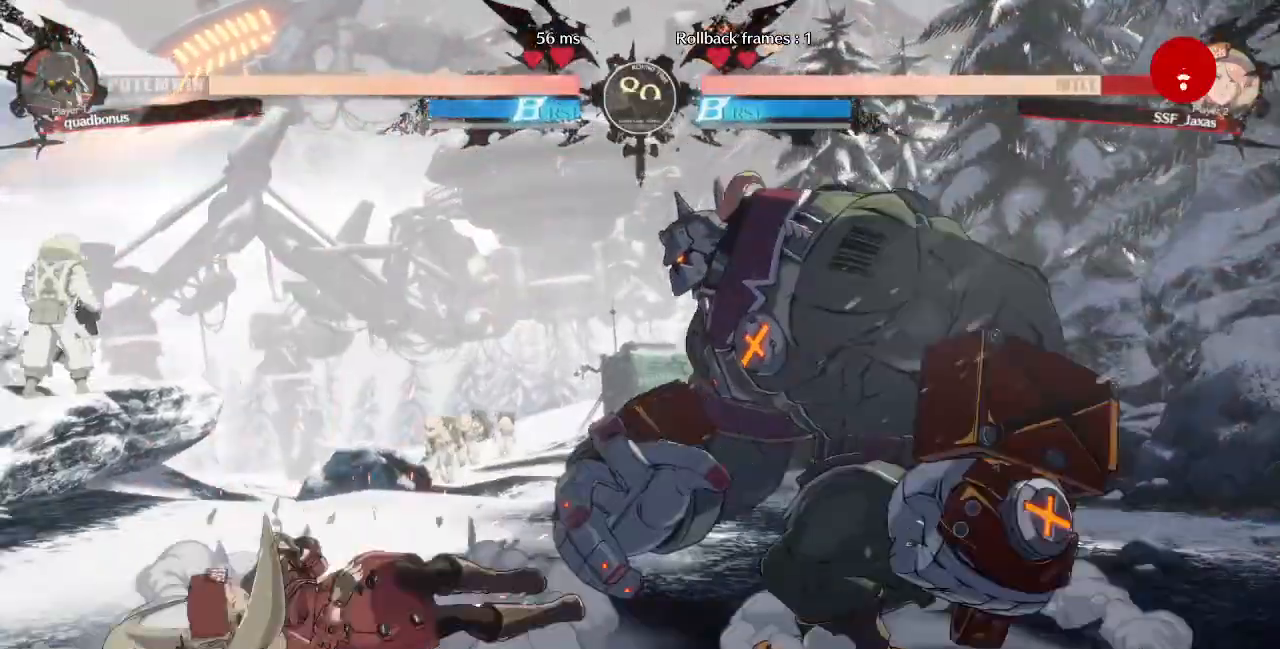
{"dt_ms": 520, "buttons": ["DPAD_DOWN", "DPAD_LEFT"], "events": [[120, "DPAD_DOWN", "up"], [360, "DPAD_DOWN", "down"]]}
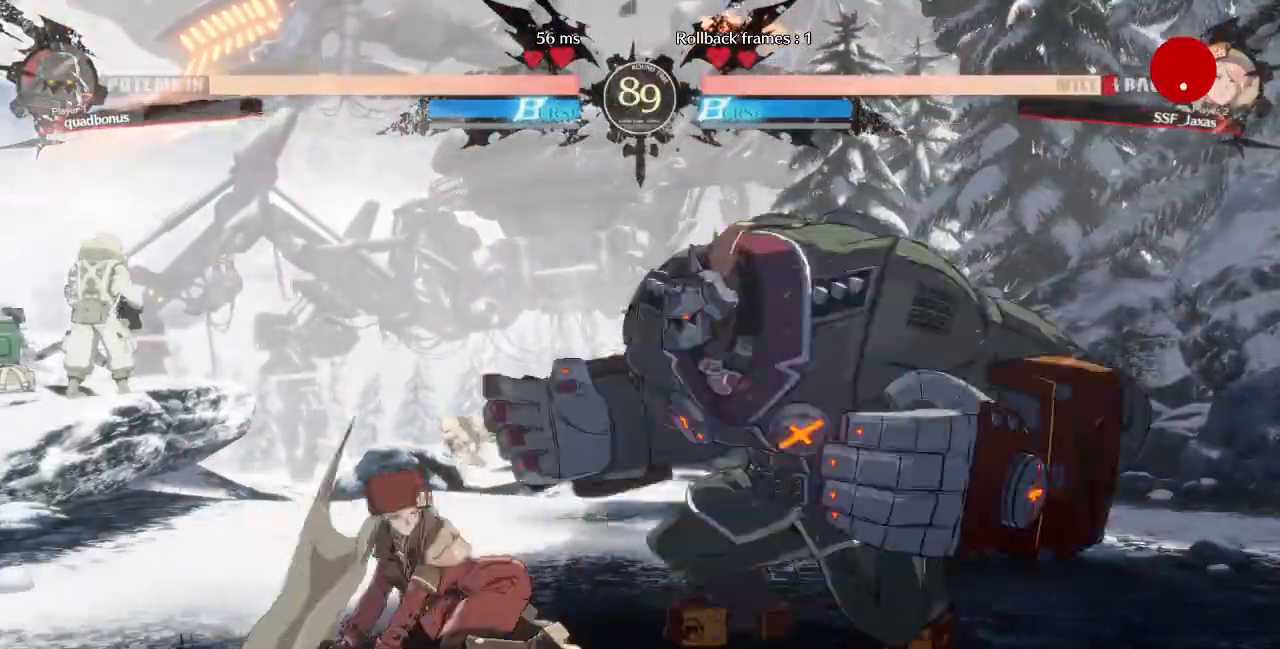
{"dt_ms": 480, "buttons": ["DPAD_DOWN", "DPAD_LEFT"], "events": []}
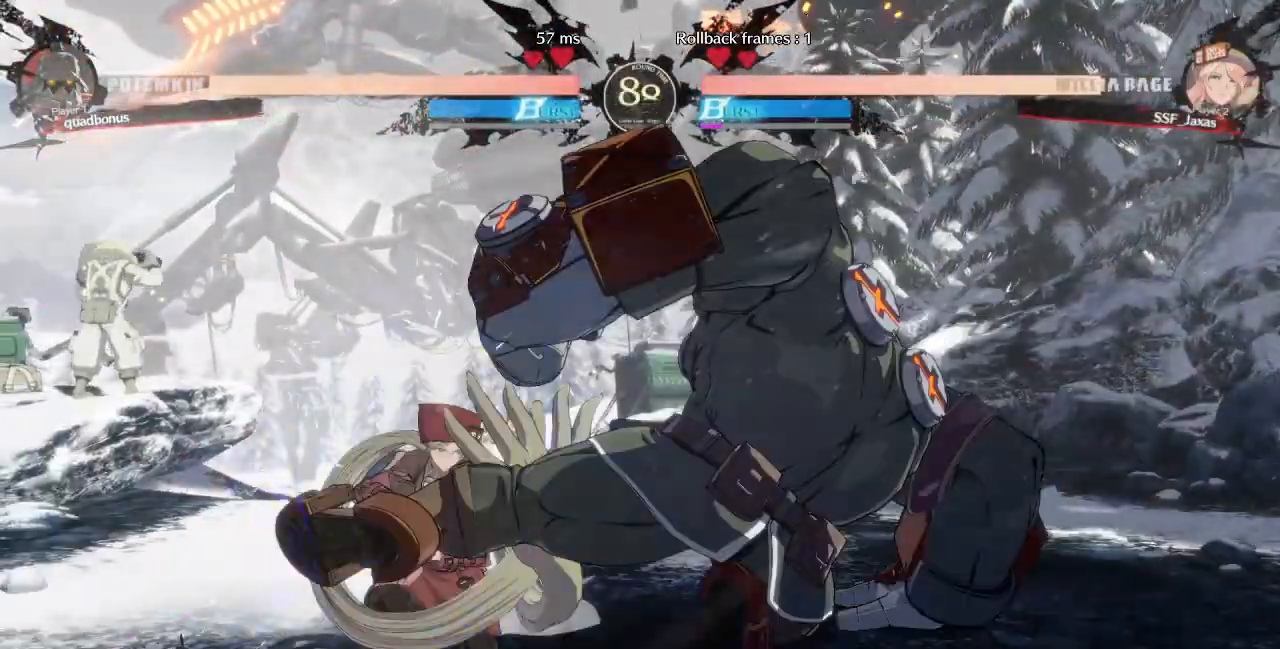
{"dt_ms": 1000, "buttons": []}
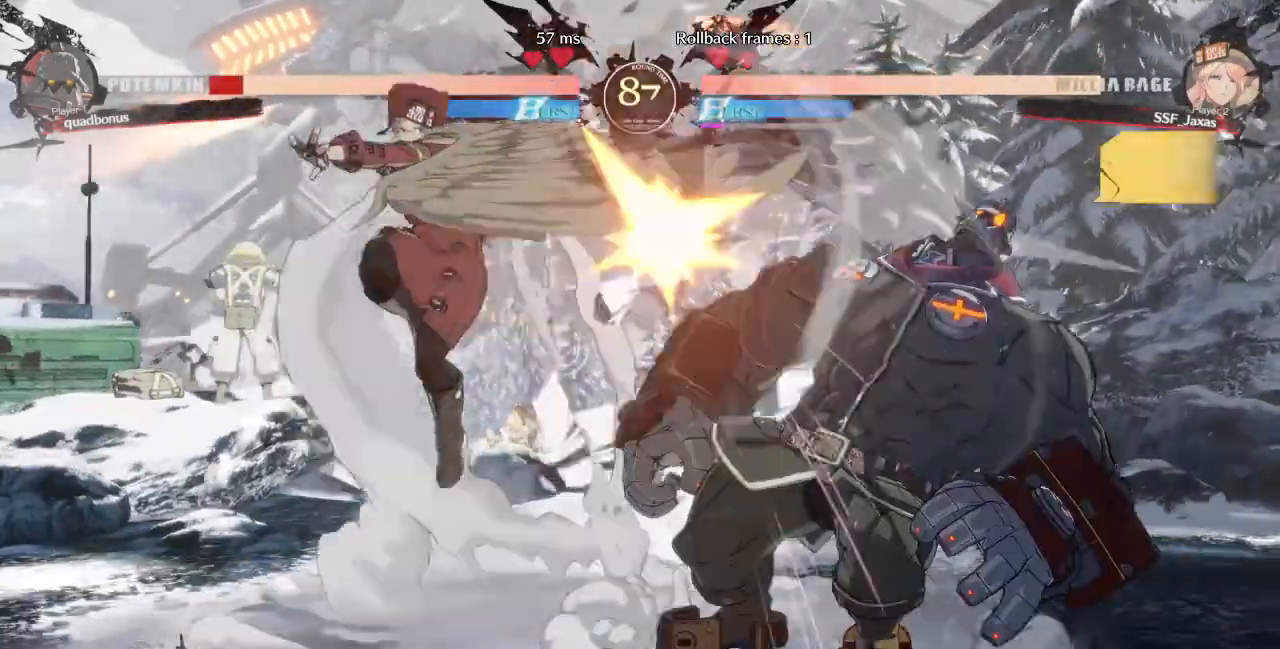
{"dt_ms": 520, "buttons": [], "events": []}
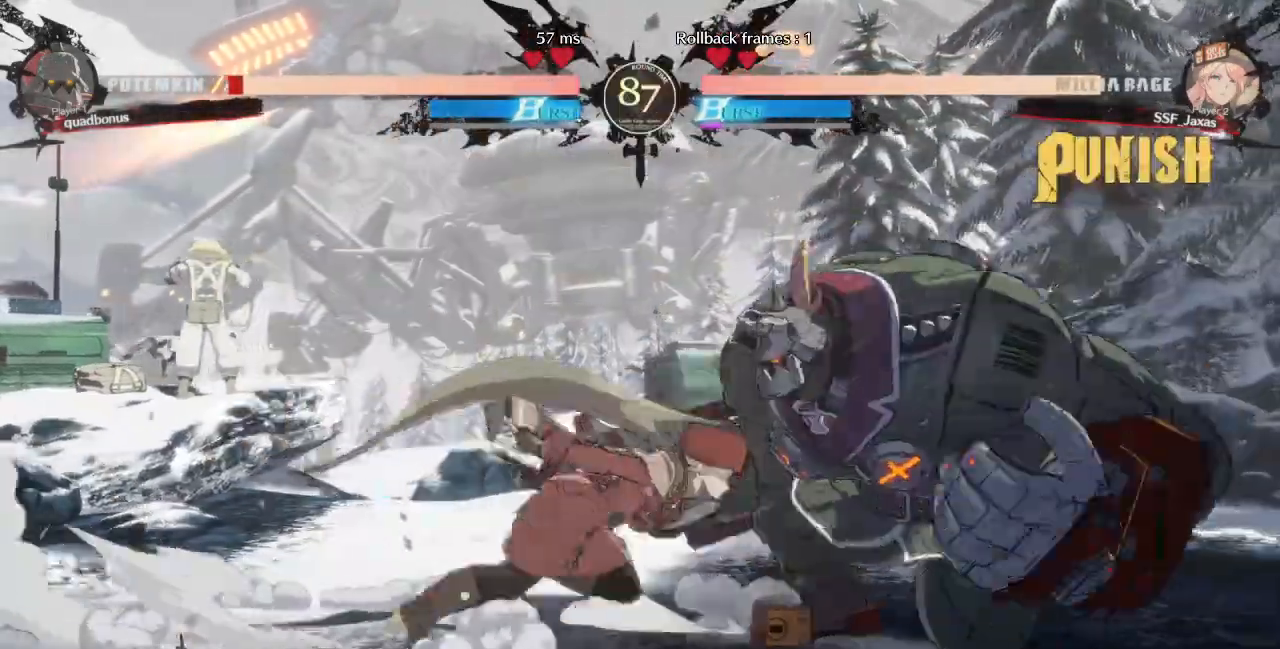
{"dt_ms": 480, "buttons": [], "events": [[40, "DPAD_DOWN", "down"], [80, "DPAD_LEFT", "down"], [80, "SQUARE", "down"], [80, "TRIANGLE", "down"], [160, "SQUARE", "up"], [160, "TRIANGLE", "up"], [280, "DPAD_DOWN", "up"], [360, "DPAD_LEFT", "up"], [360, "TRIANGLE", "down"], [480, "TRIANGLE", "up"]]}
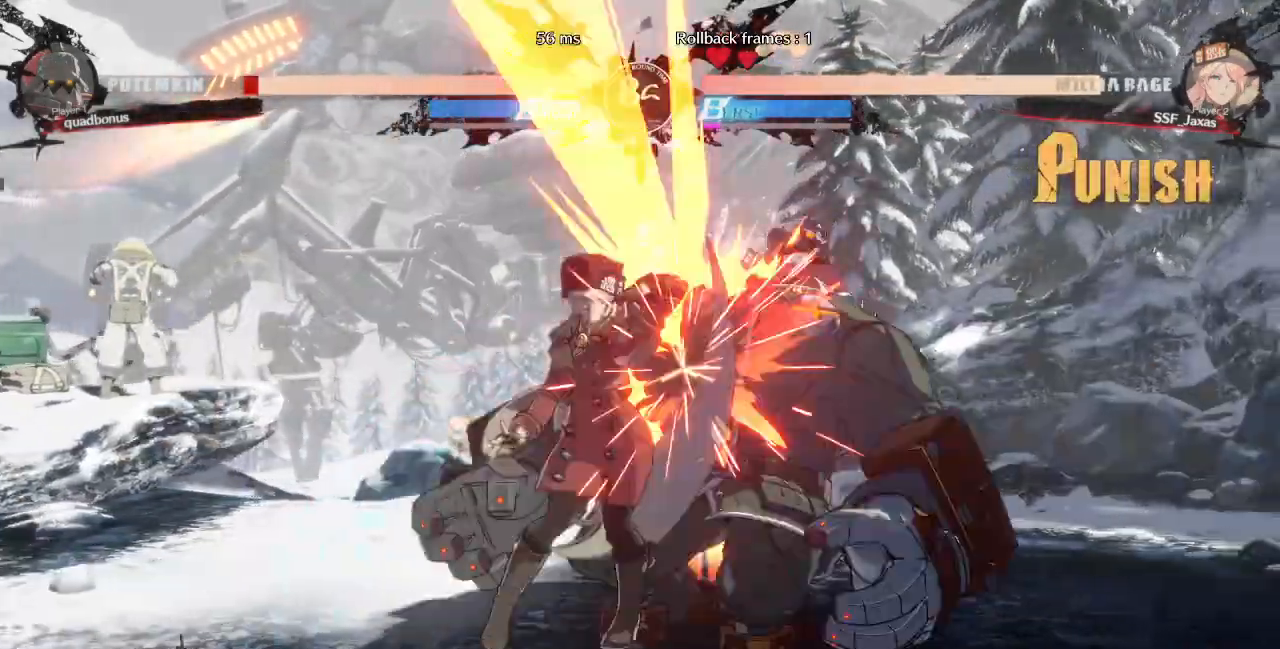
{"dt_ms": 520, "buttons": ["R1", "DPAD_DOWN"], "events": [[400, "DPAD_DOWN", "down"], [480, "R1", "down"]]}
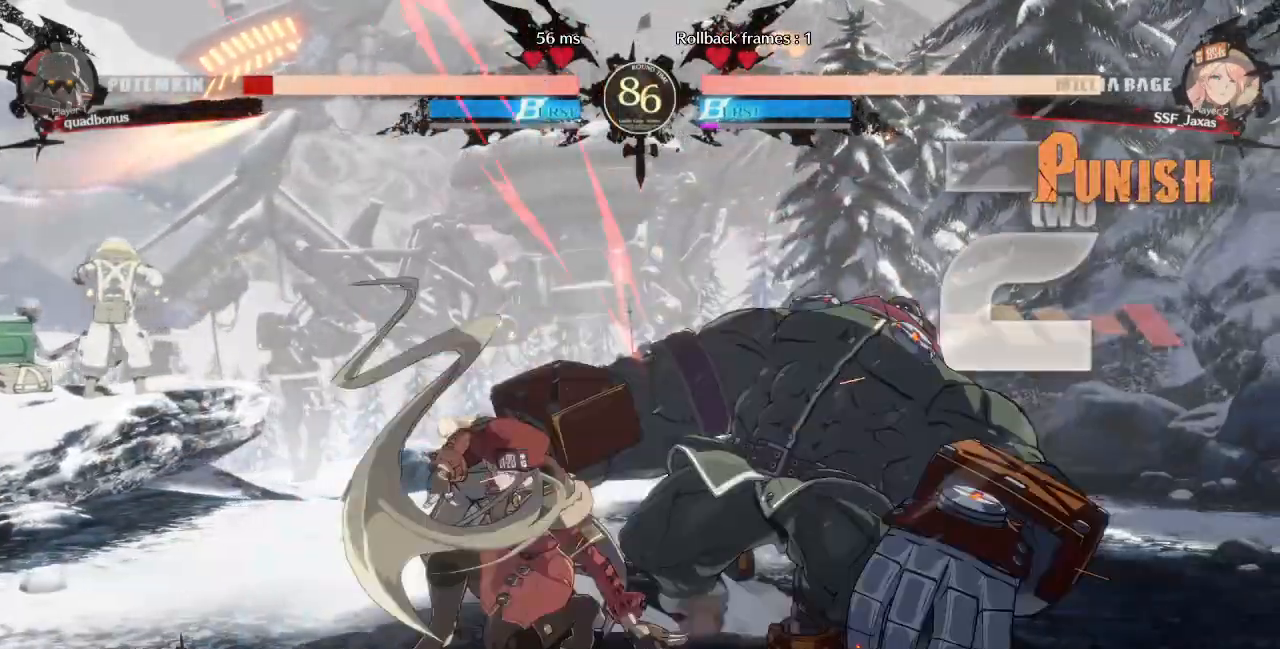
{"dt_ms": 480, "buttons": [], "events": [[80, "DPAD_DOWN", "up"], [160, "R1", "up"], [240, "DPAD_DOWN", "down"], [280, "DPAD_LEFT", "down"], [360, "DPAD_DOWN", "up"], [400, "CROSS", "down"], [480, "CROSS", "up"], [480, "DPAD_LEFT", "up"]]}
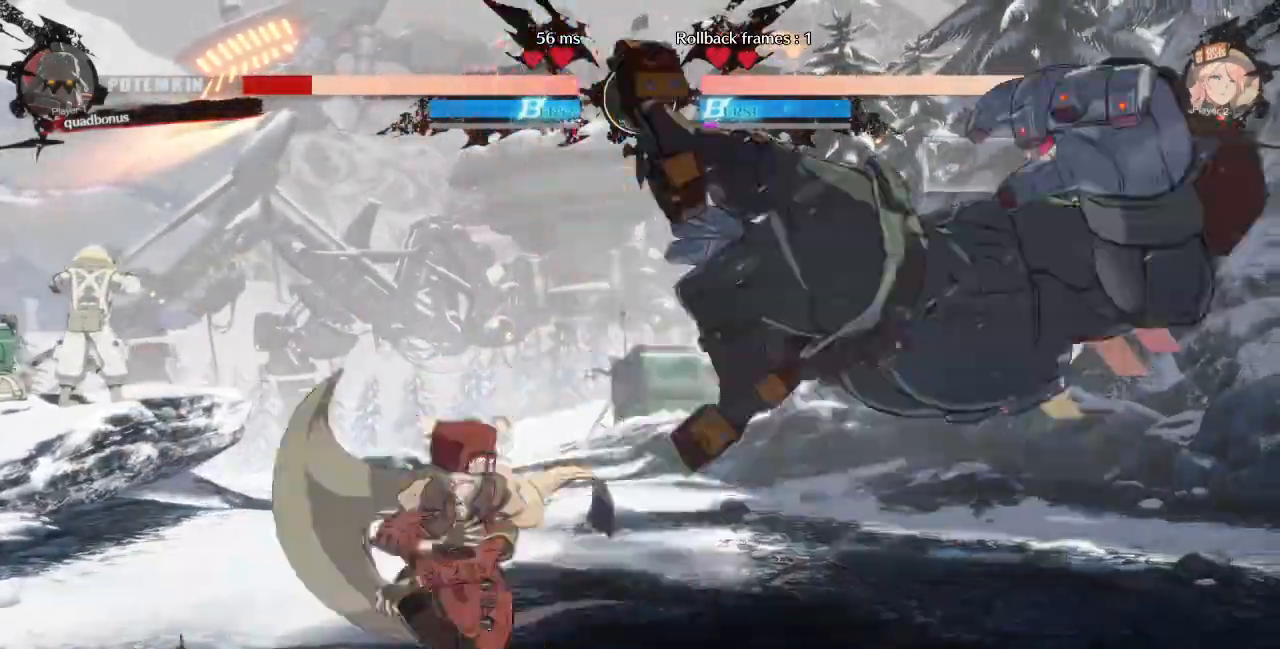
{"dt_ms": 520, "buttons": []}
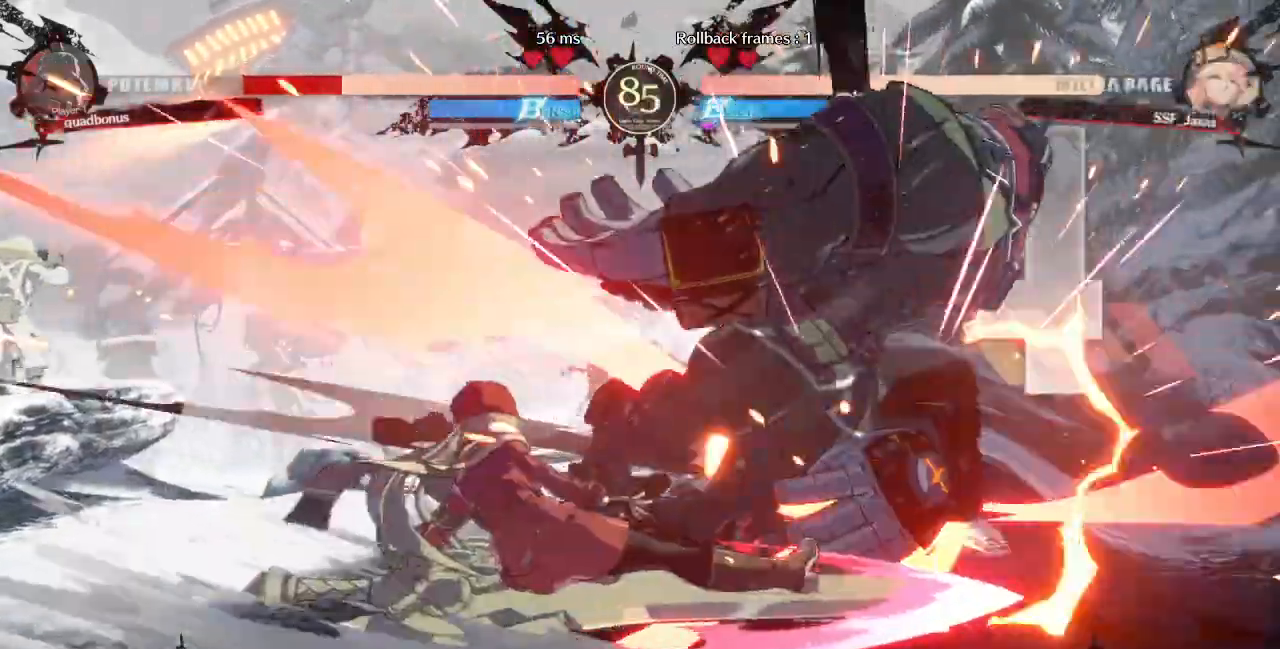
{"dt_ms": 480, "buttons": ["DPAD_DOWN"], "events": [[480, "DPAD_DOWN", "down"]]}
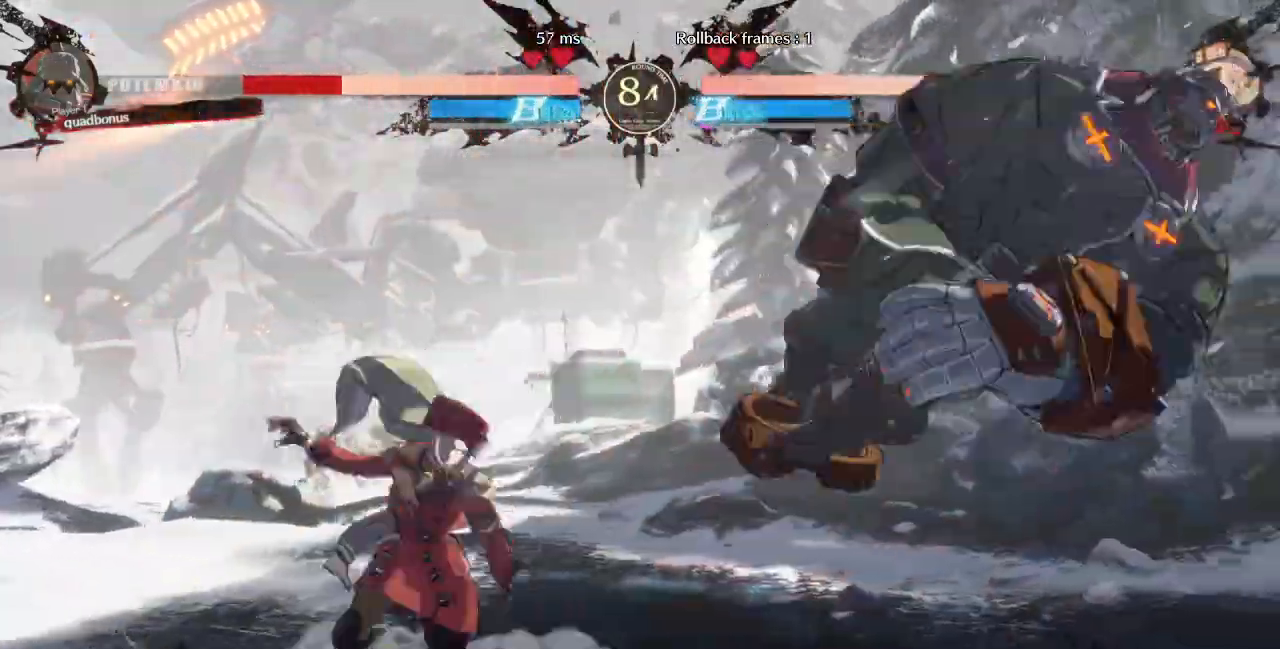
{"dt_ms": 520, "buttons": ["DPAD_LEFT"]}
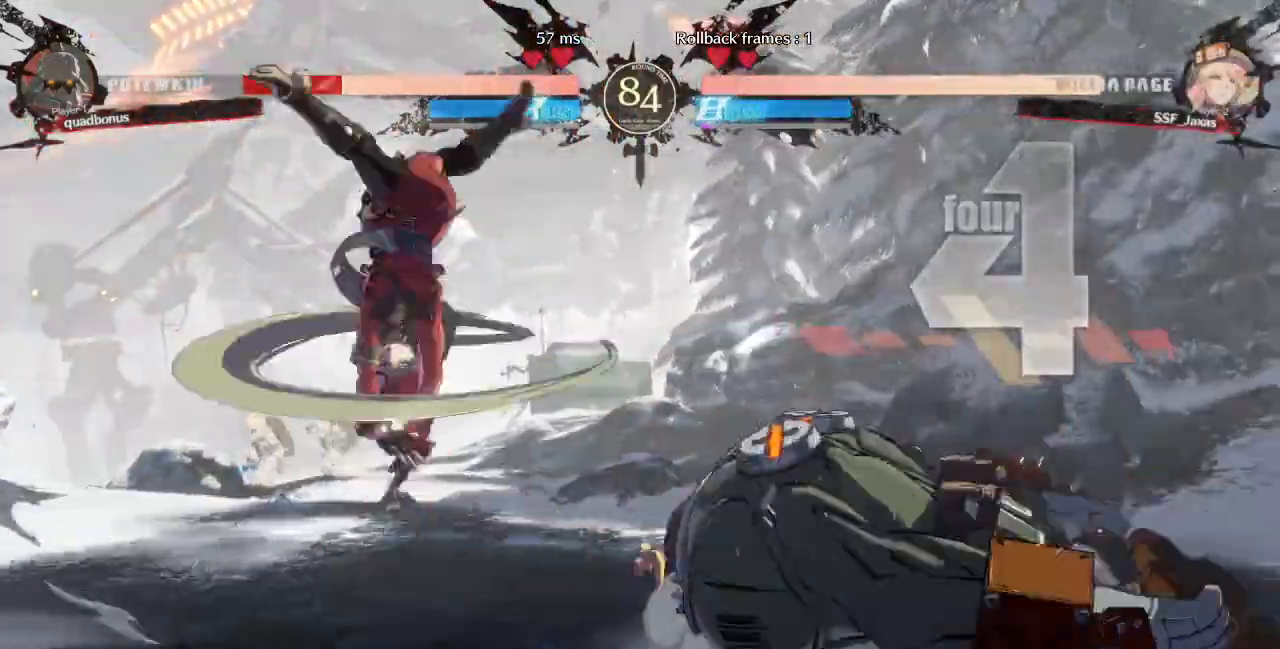
{"dt_ms": 1000, "buttons": []}
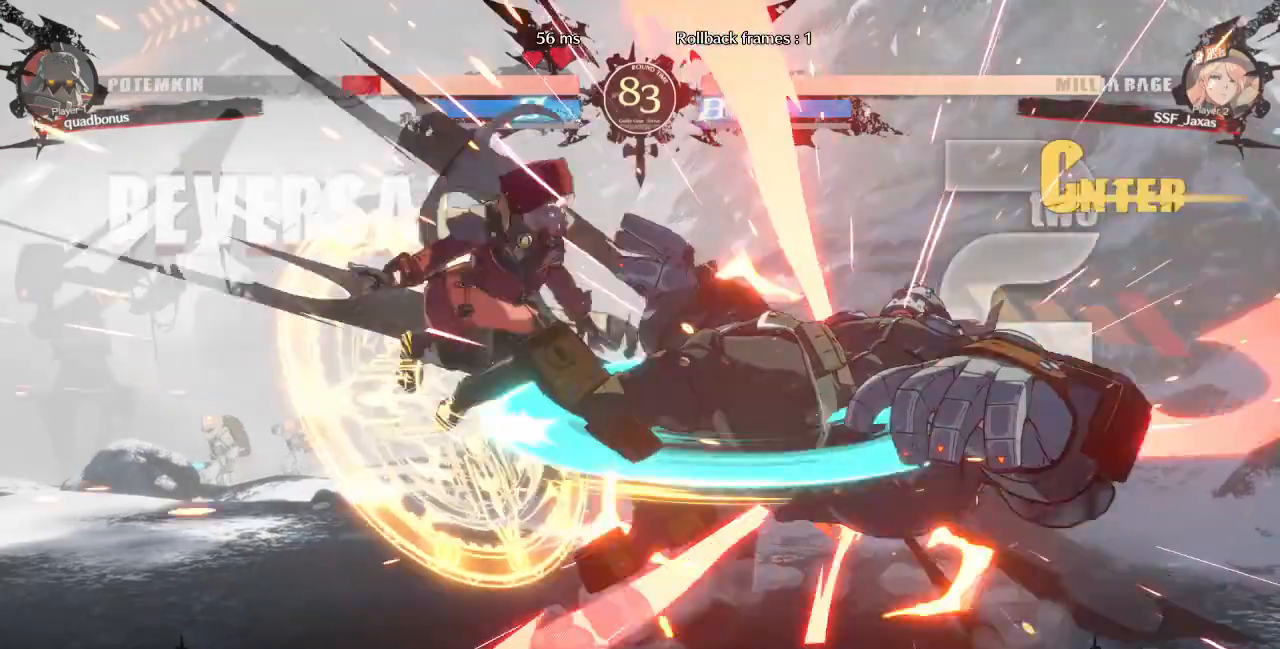
{"dt_ms": 480, "buttons": [], "events": [[80, "SQUARE", "down"], [200, "SQUARE", "up"], [320, "DPAD_LEFT", "down"], [440, "DPAD_LEFT", "up"]]}
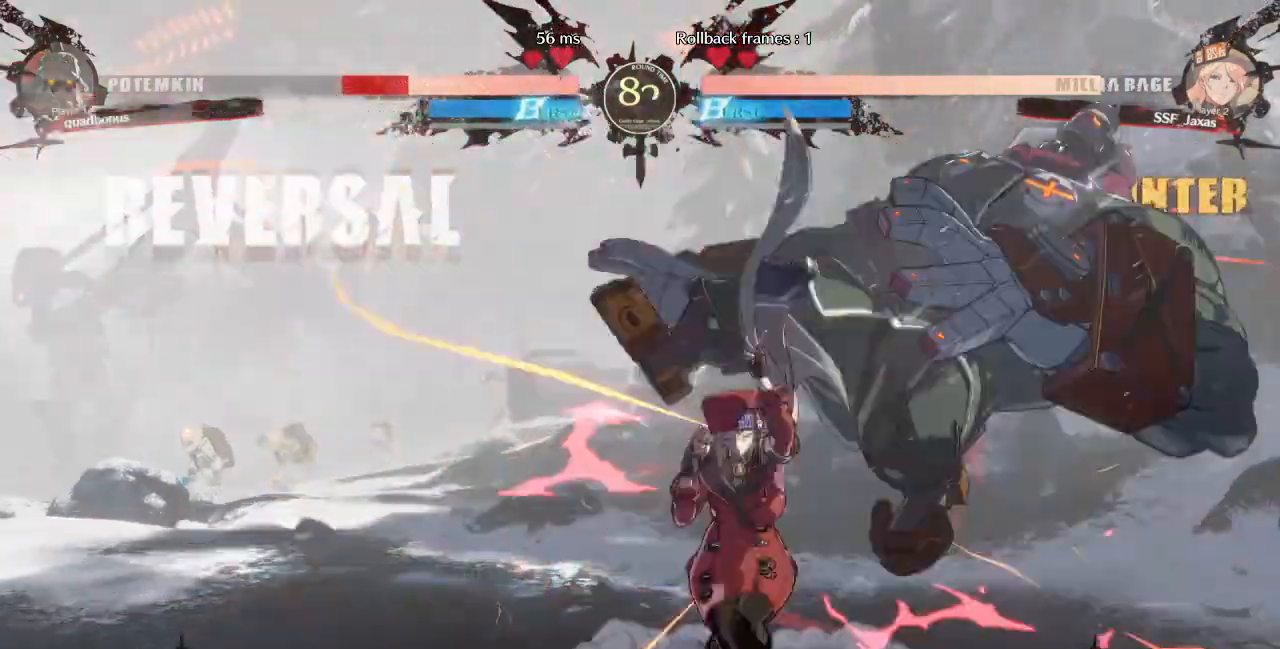
{"dt_ms": 520, "buttons": []}
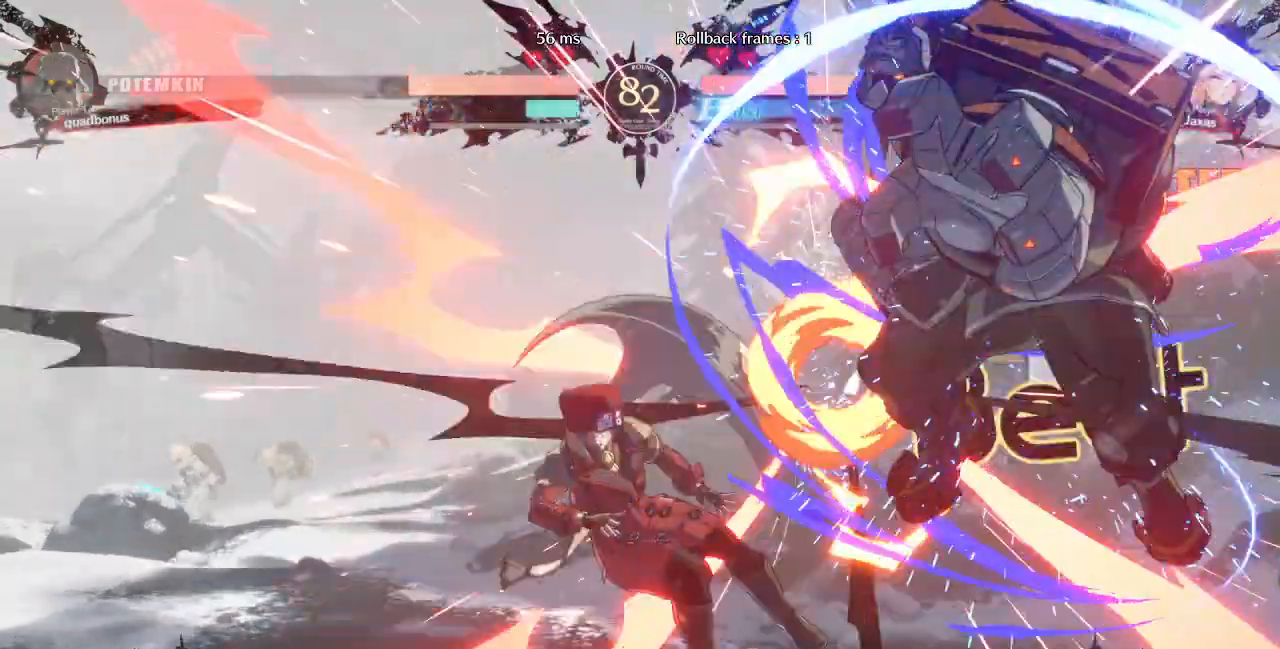
{"dt_ms": 480, "buttons": ["SQUARE", "DPAD_LEFT"]}